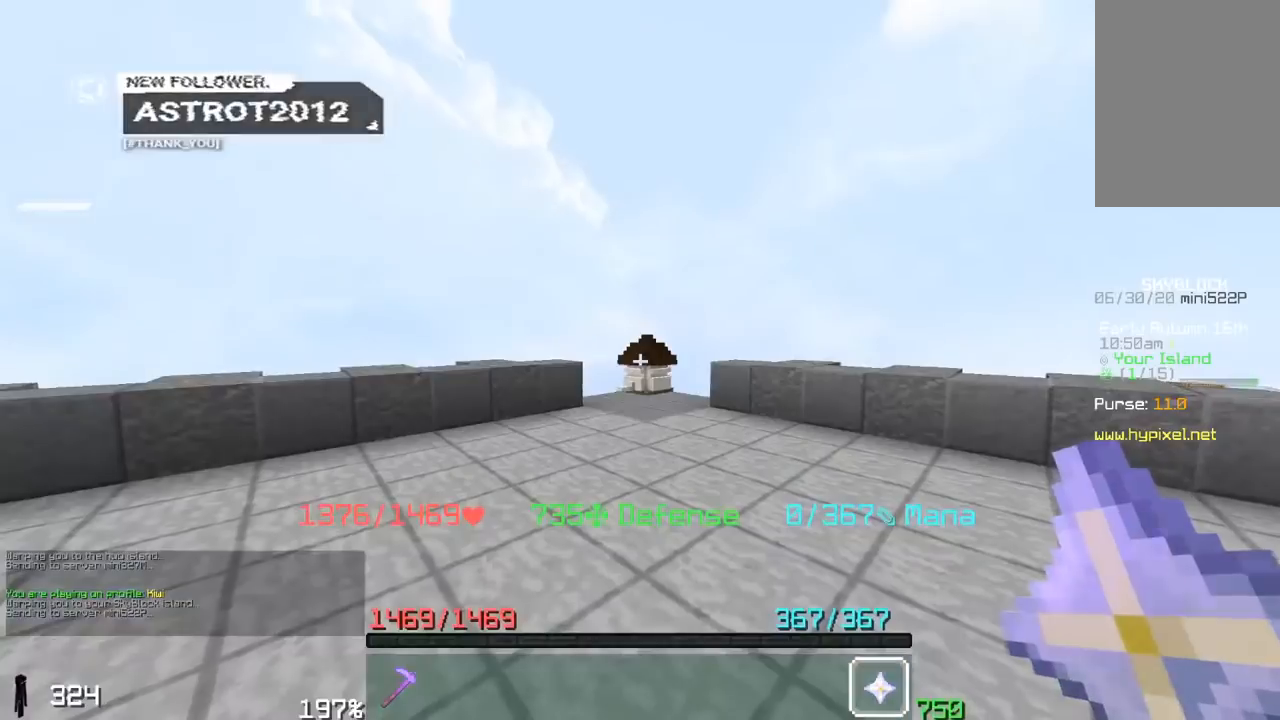
Gameplay with keyboard and mouse; each line is a JSON object with the keys and mouse buttons held at the frame after it. "events" lists presses ("down") and releases ("up") of "a", "d", "s", "space", "w", "mouse_left" and "mouse_right" between this image and that frame as [ms after this image, input, new state], when the widget could be followed in between. "mouse_left", "mouse_right" = the "left", "right" buttons of the "mouse" list. No other keys are recorded. Fast repeated clicks can show as one long hold. Mouse movement is not recorded.
{"keys": ["w"], "mouse": [], "events": [[300, "w", "down"]]}
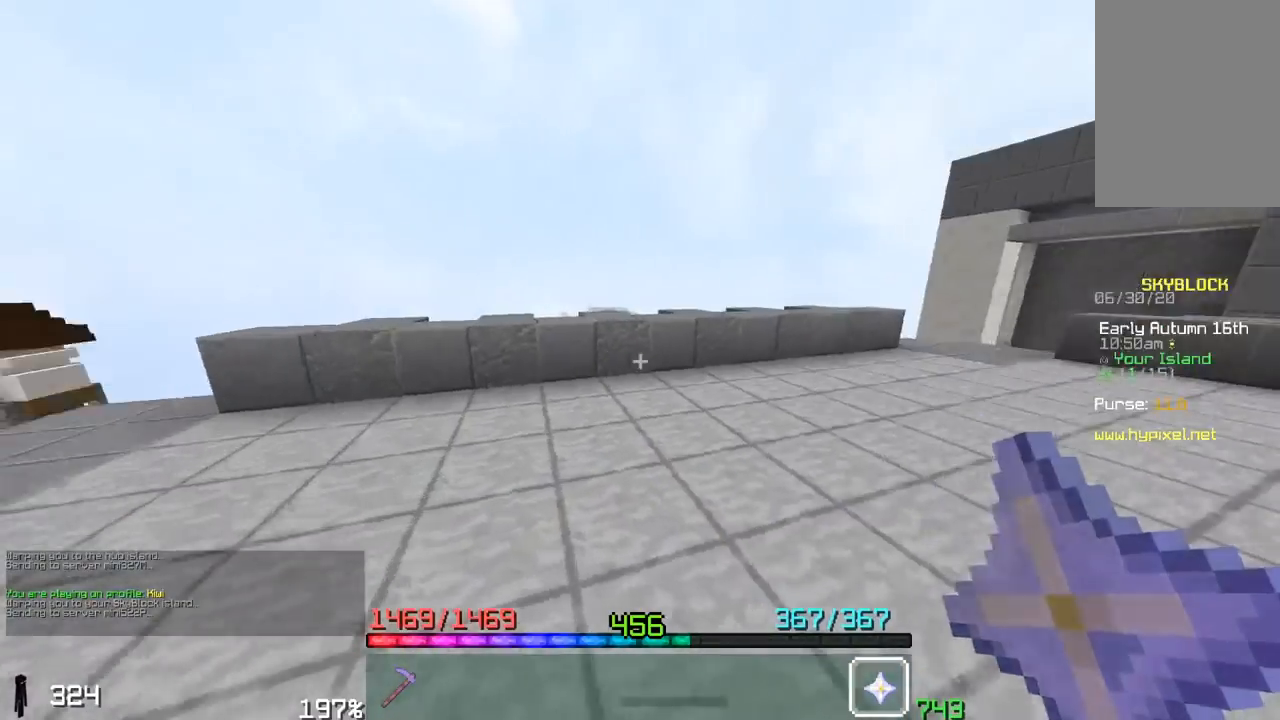
{"keys": [], "mouse": [], "events": [[100, "w", "up"]]}
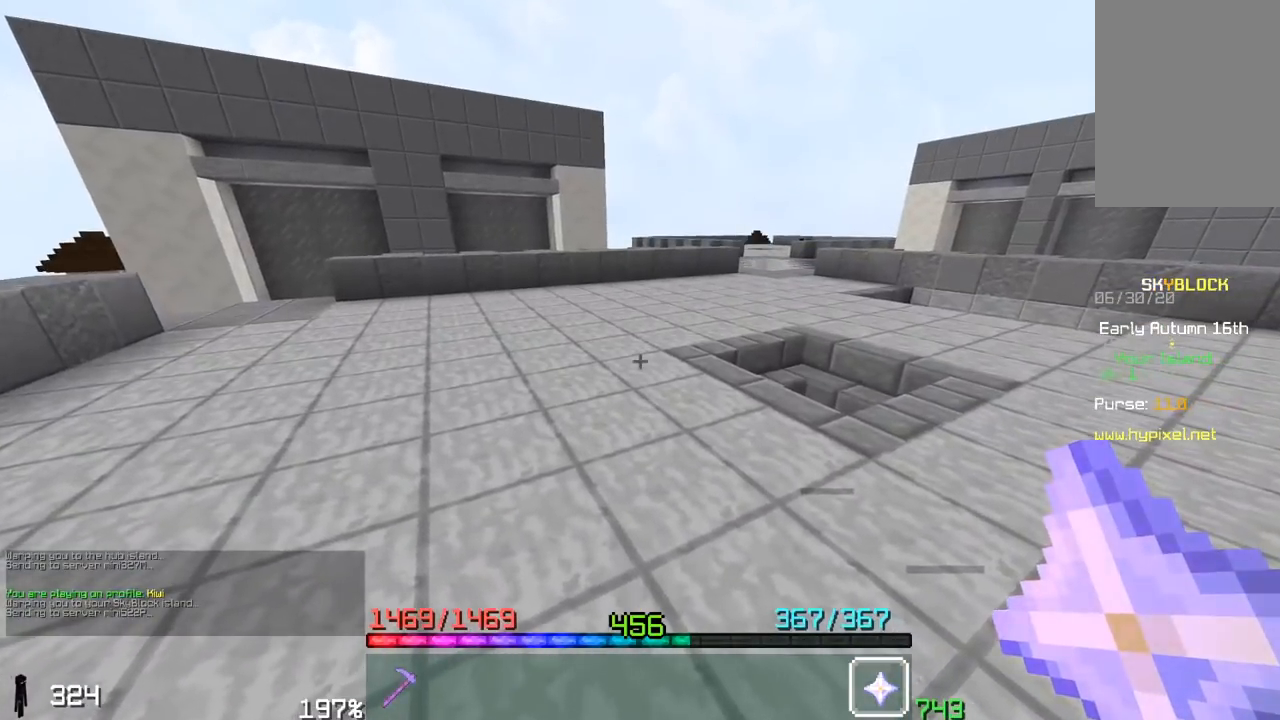
{"keys": ["a", "w"], "mouse": [], "events": [[200, "w", "down"], [300, "a", "down"]]}
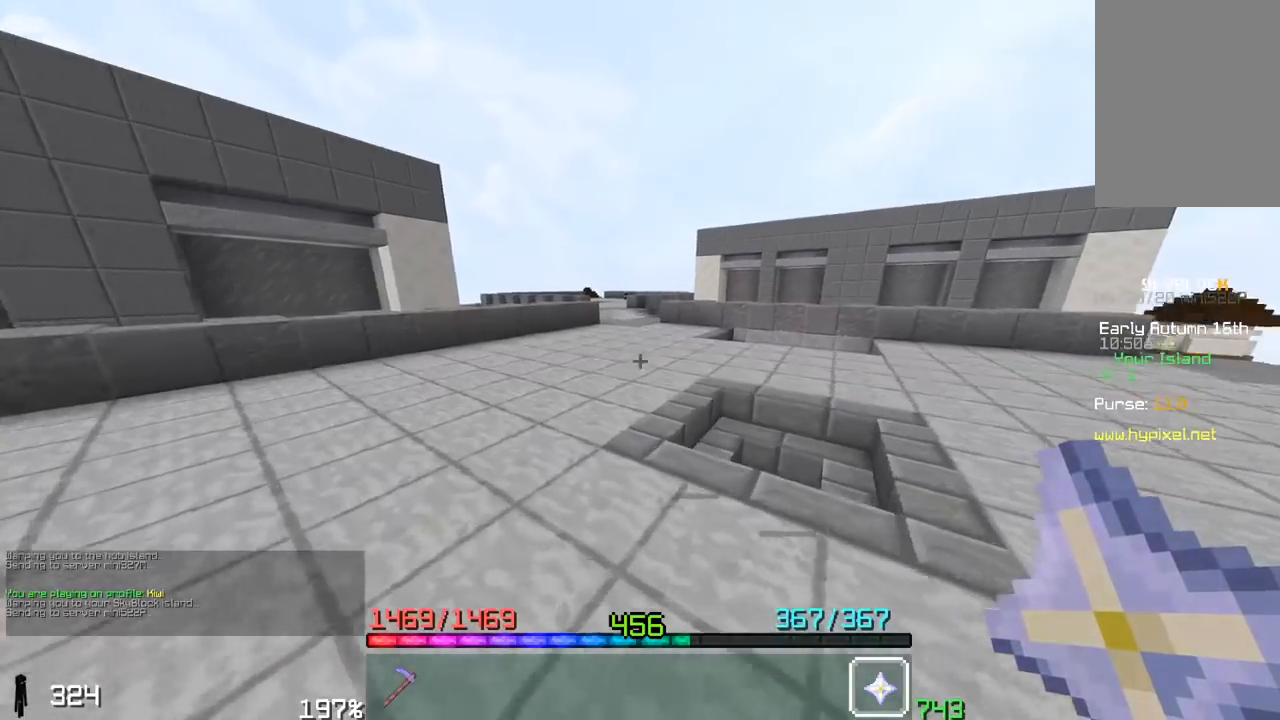
{"keys": ["space", "w"], "mouse": [], "events": [[17, "a", "up"], [200, "space", "down"]]}
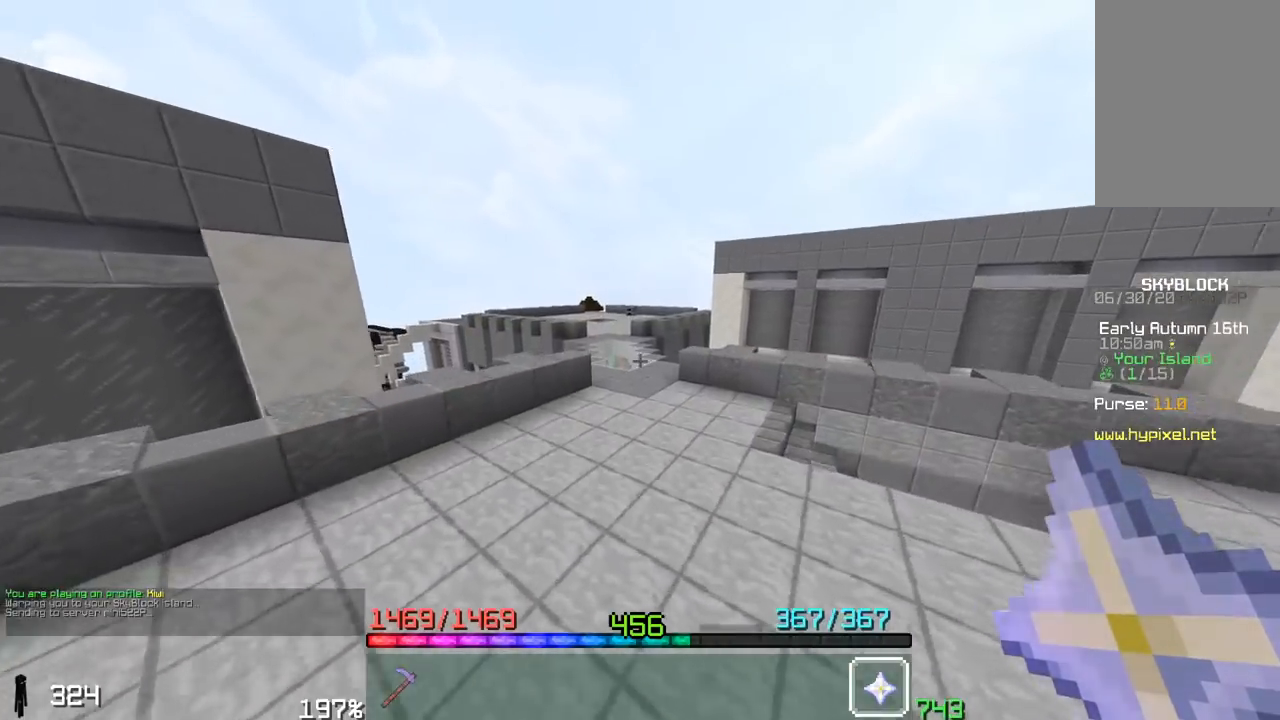
{"keys": ["d", "space", "w"], "mouse": [], "events": [[500, "d", "down"]]}
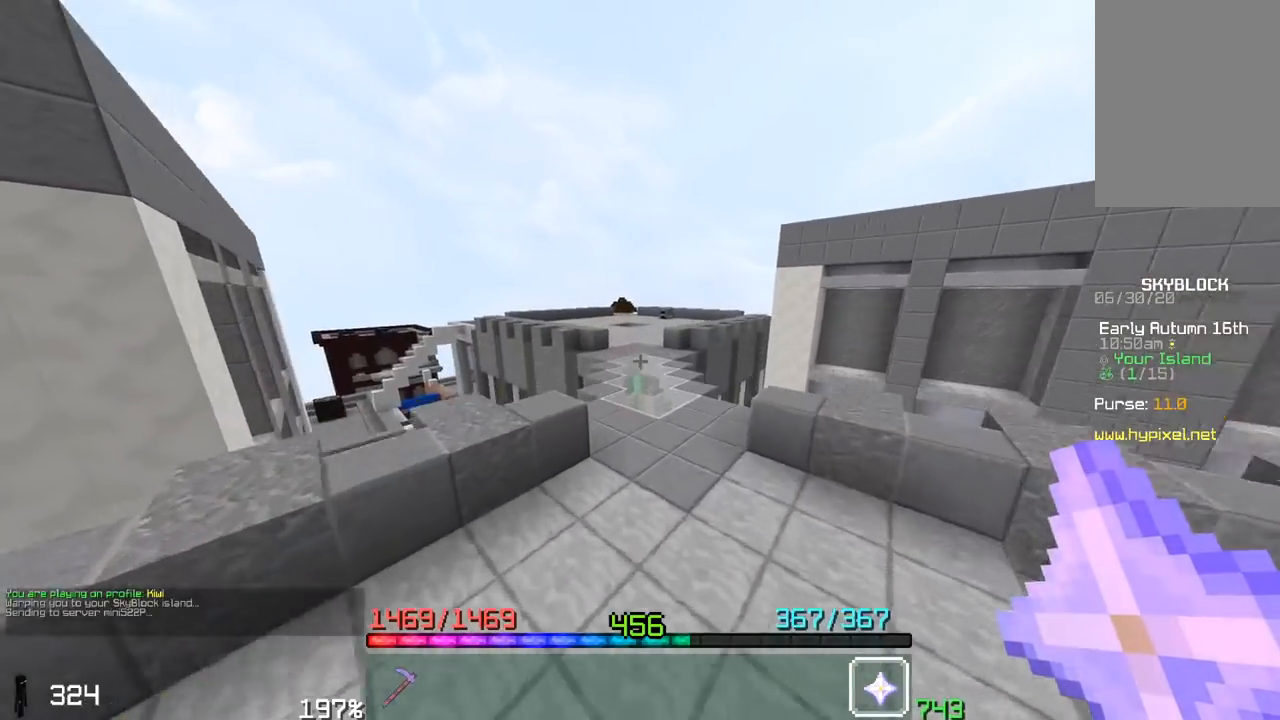
{"keys": ["space", "w"], "mouse": [], "events": [[150, "d", "up"]]}
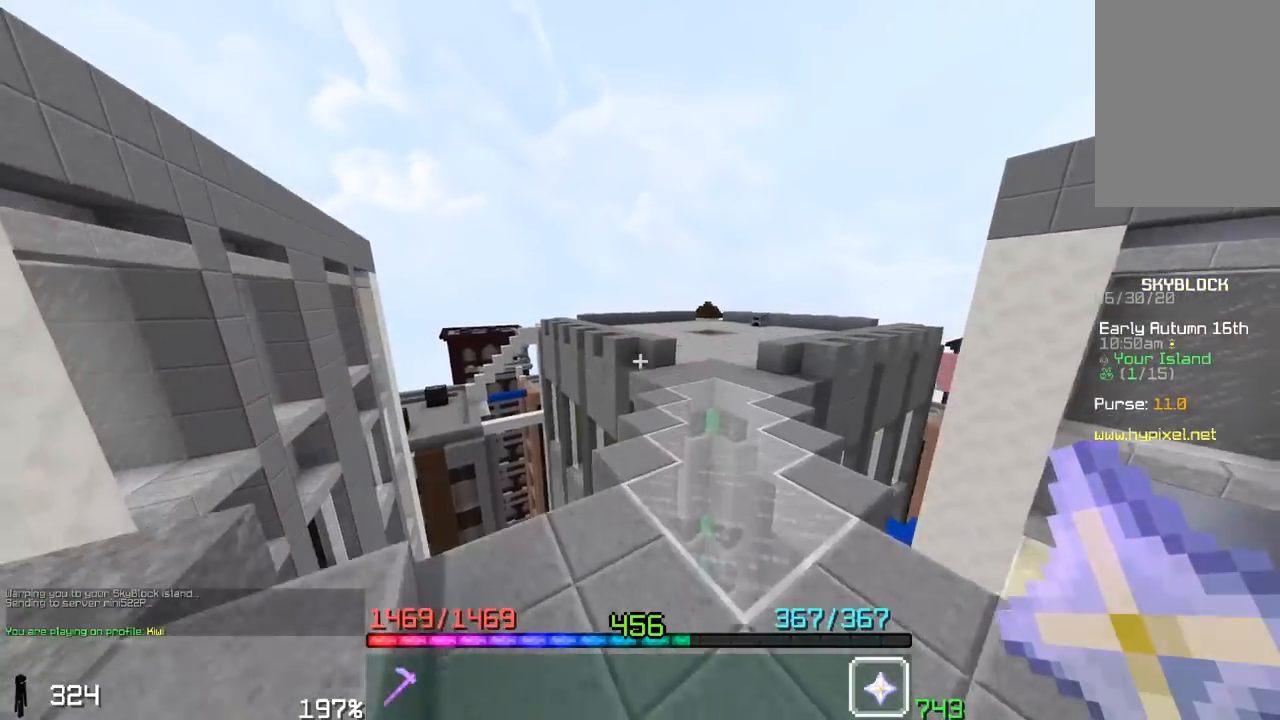
{"keys": ["space", "w"], "mouse": [], "events": []}
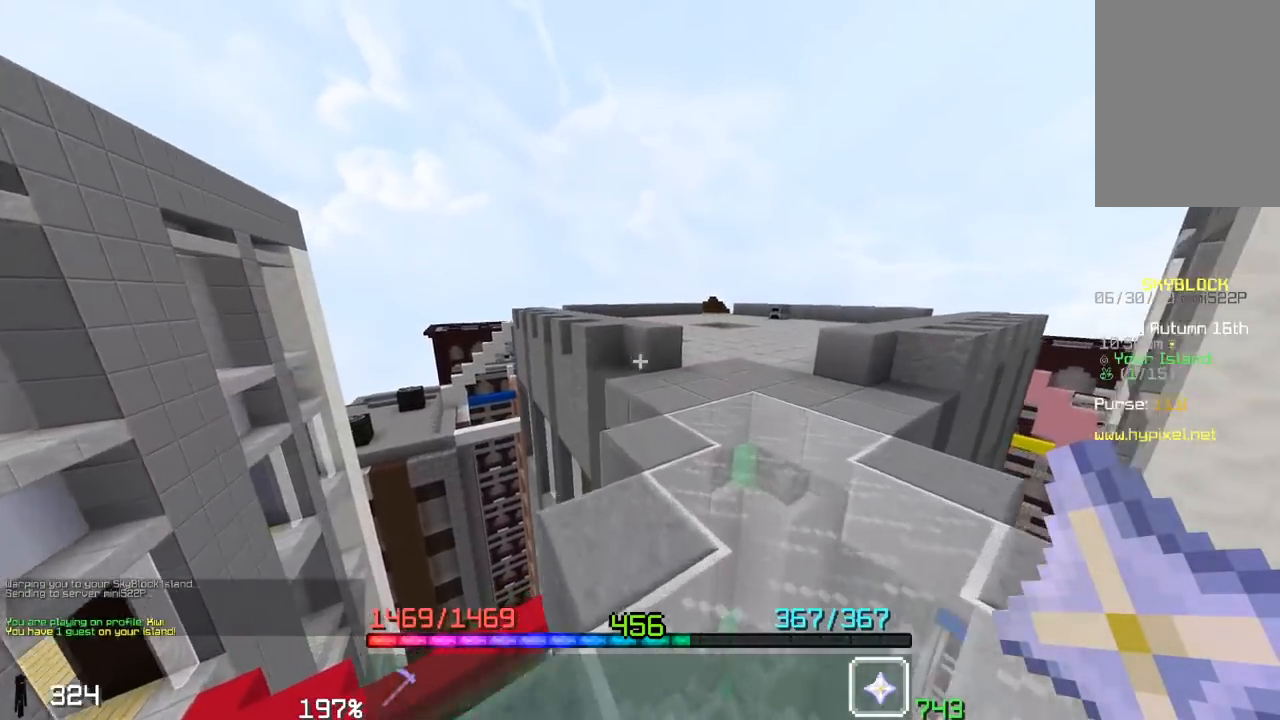
{"keys": ["space", "w"], "mouse": [], "events": []}
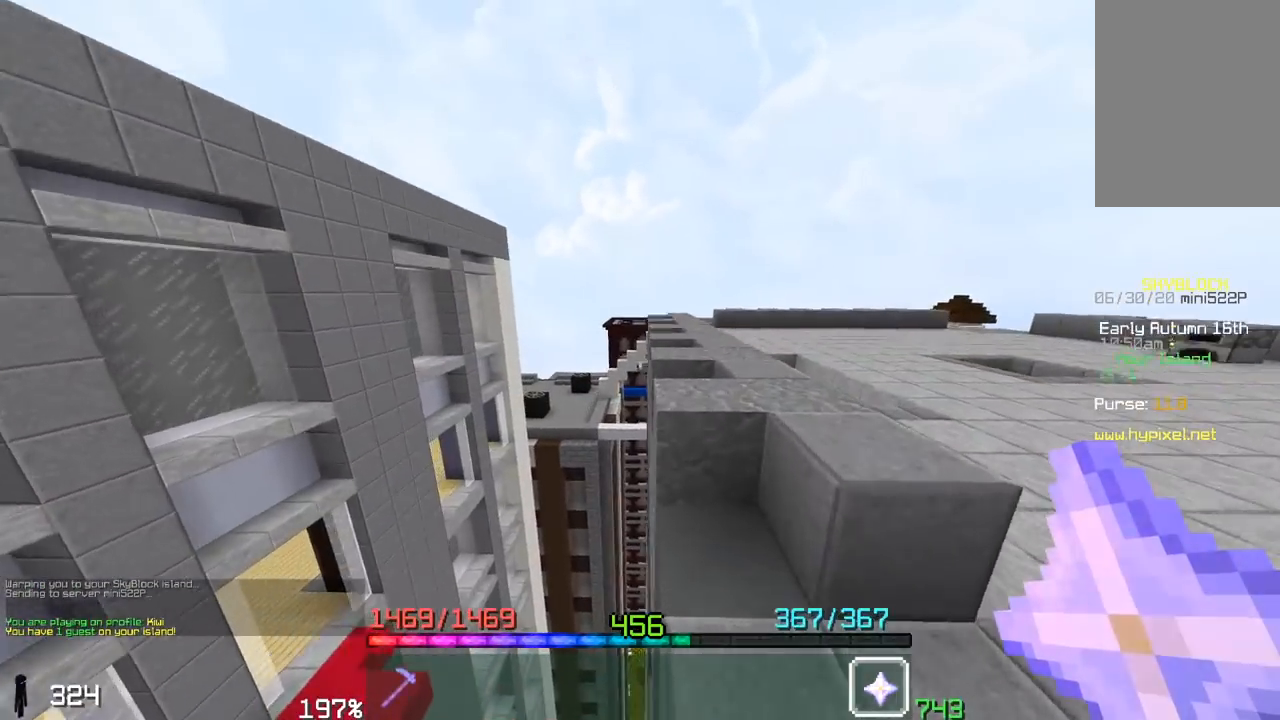
{"keys": ["space", "w"], "mouse": [], "events": [[383, "space", "up"], [450, "space", "down"]]}
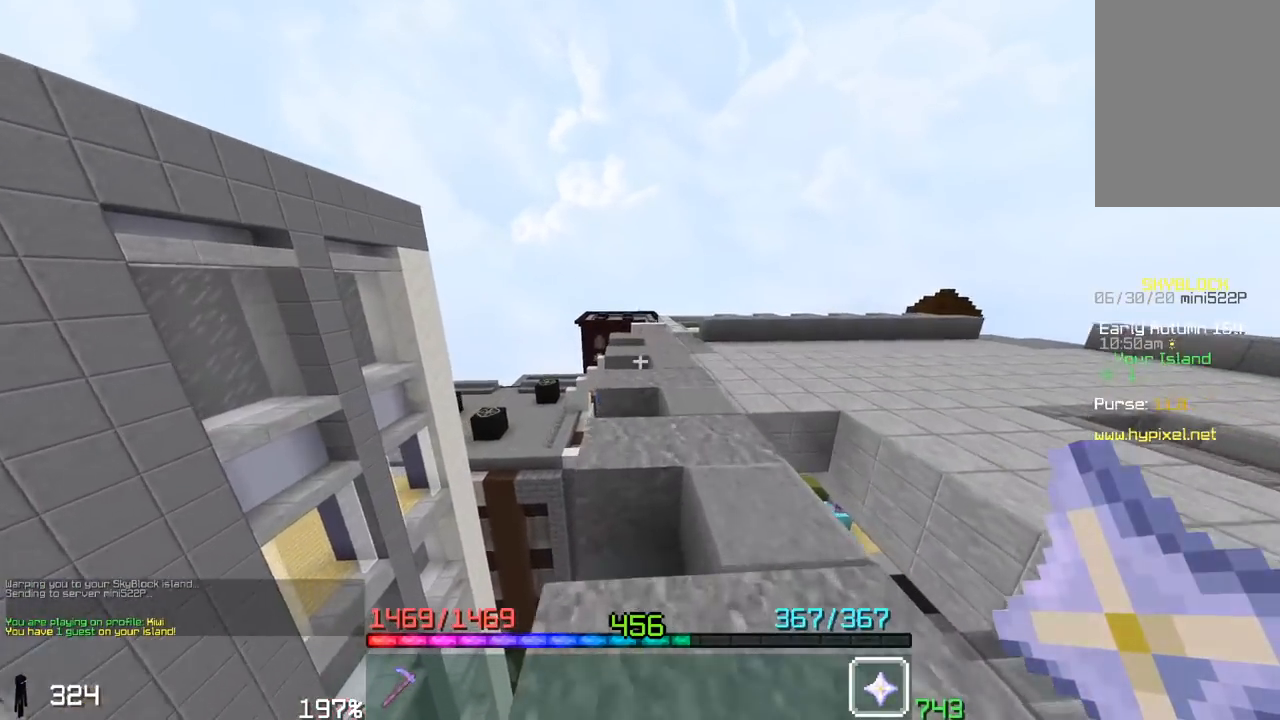
{"keys": ["space", "w"], "mouse": [], "events": []}
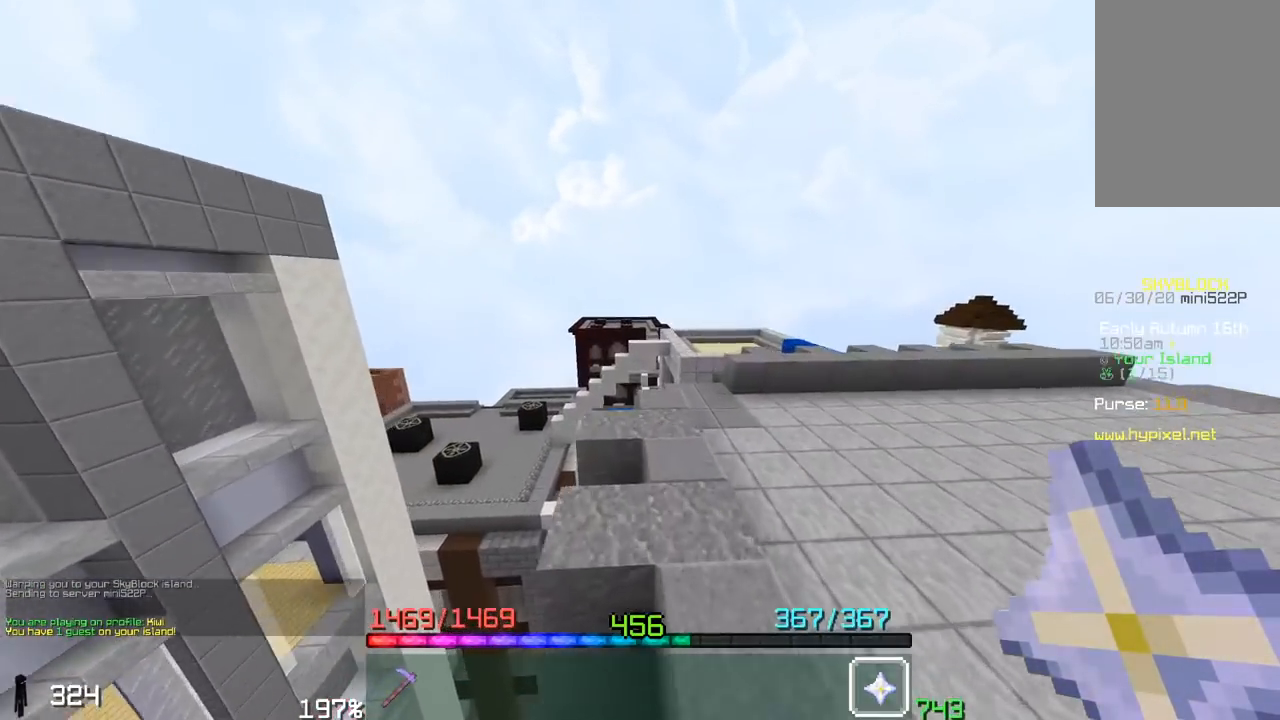
{"keys": ["w"], "mouse": [], "events": [[450, "space", "up"]]}
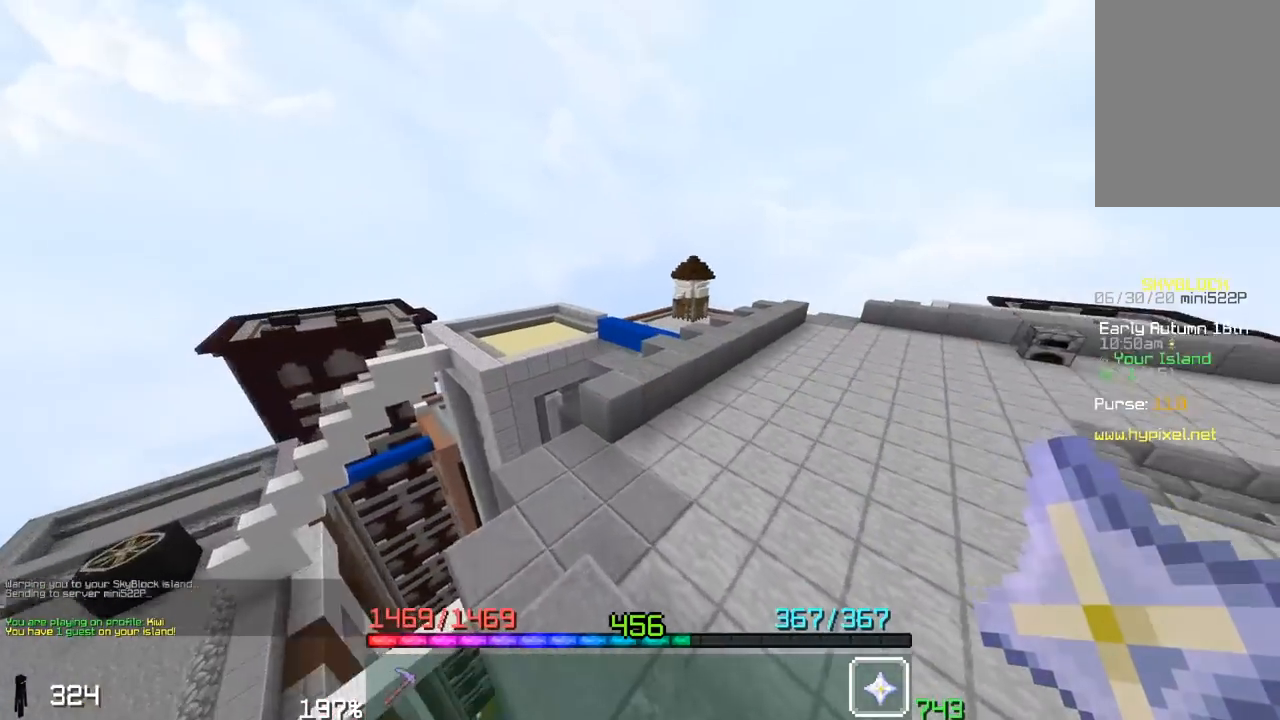
{"keys": ["space", "w"], "mouse": [], "events": [[200, "space", "down"]]}
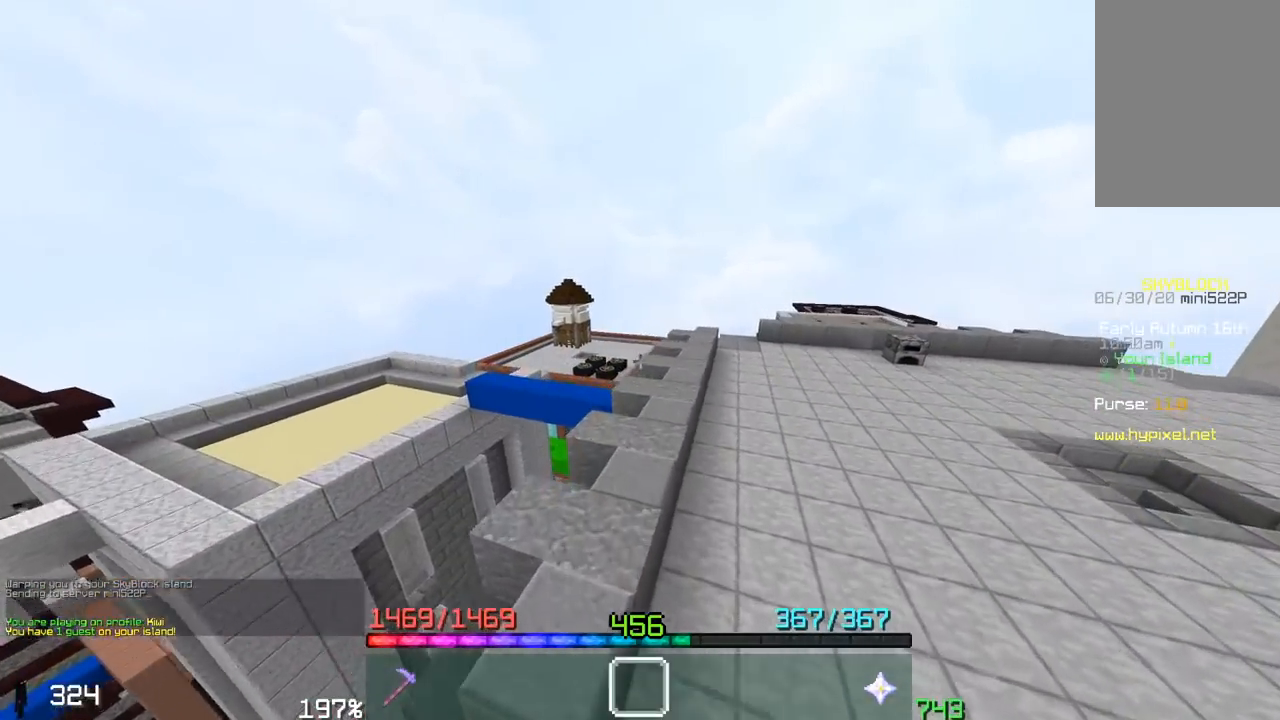
{"keys": ["space", "w"], "mouse": [], "events": [[83, "space", "up"], [200, "space", "down"]]}
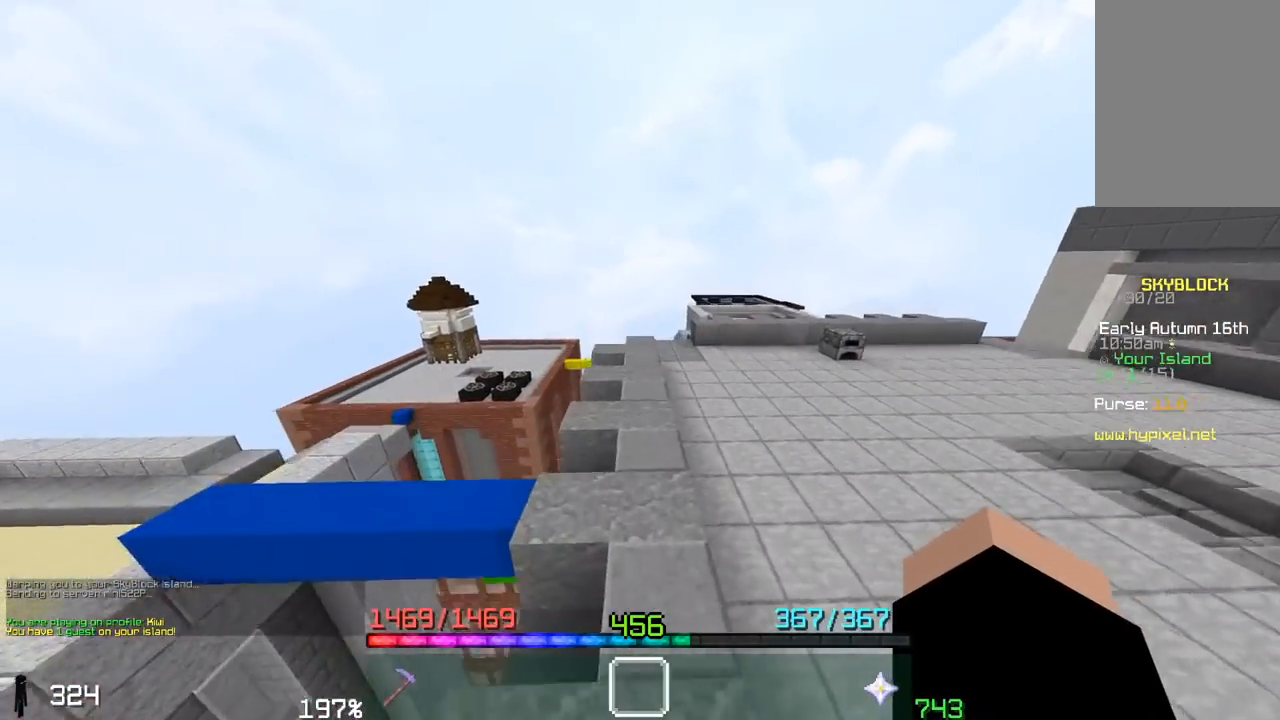
{"keys": ["space", "w"], "mouse": [], "events": [[83, "space", "up"], [167, "w", "up"], [400, "w", "down"], [500, "space", "down"]]}
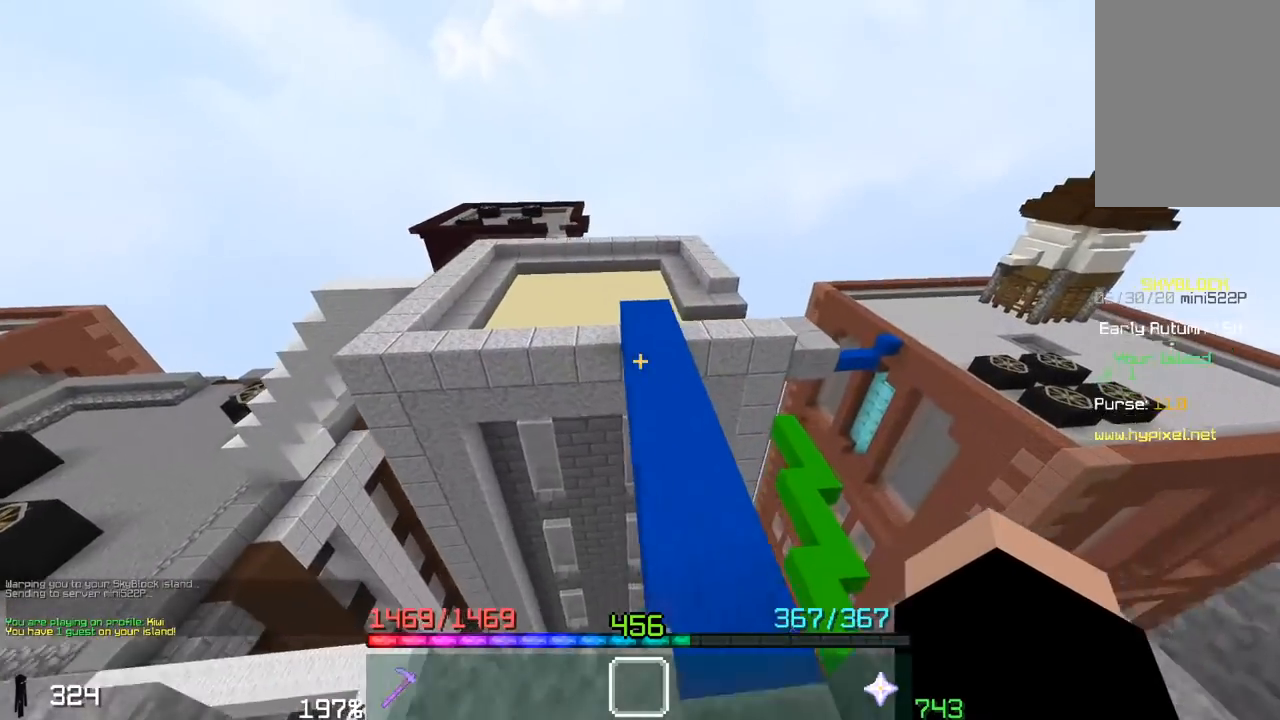
{"keys": ["space", "w"], "mouse": [], "events": []}
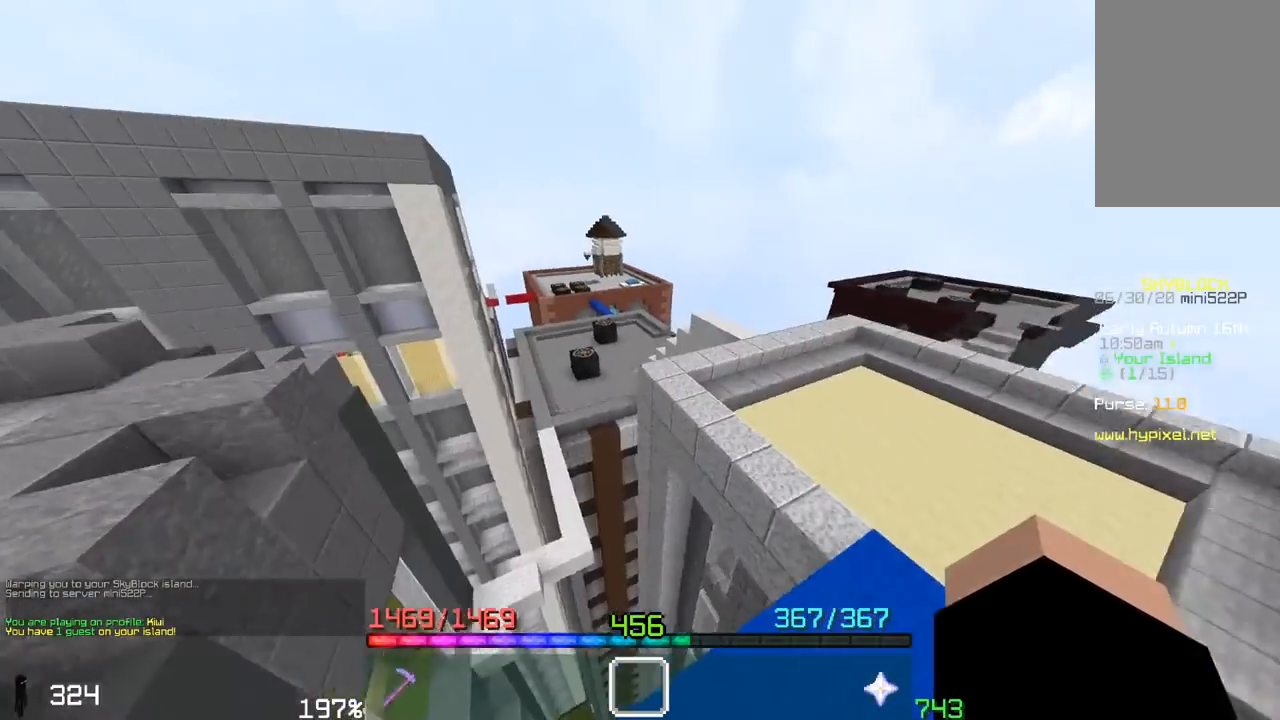
{"keys": ["space", "w"], "mouse": [], "events": []}
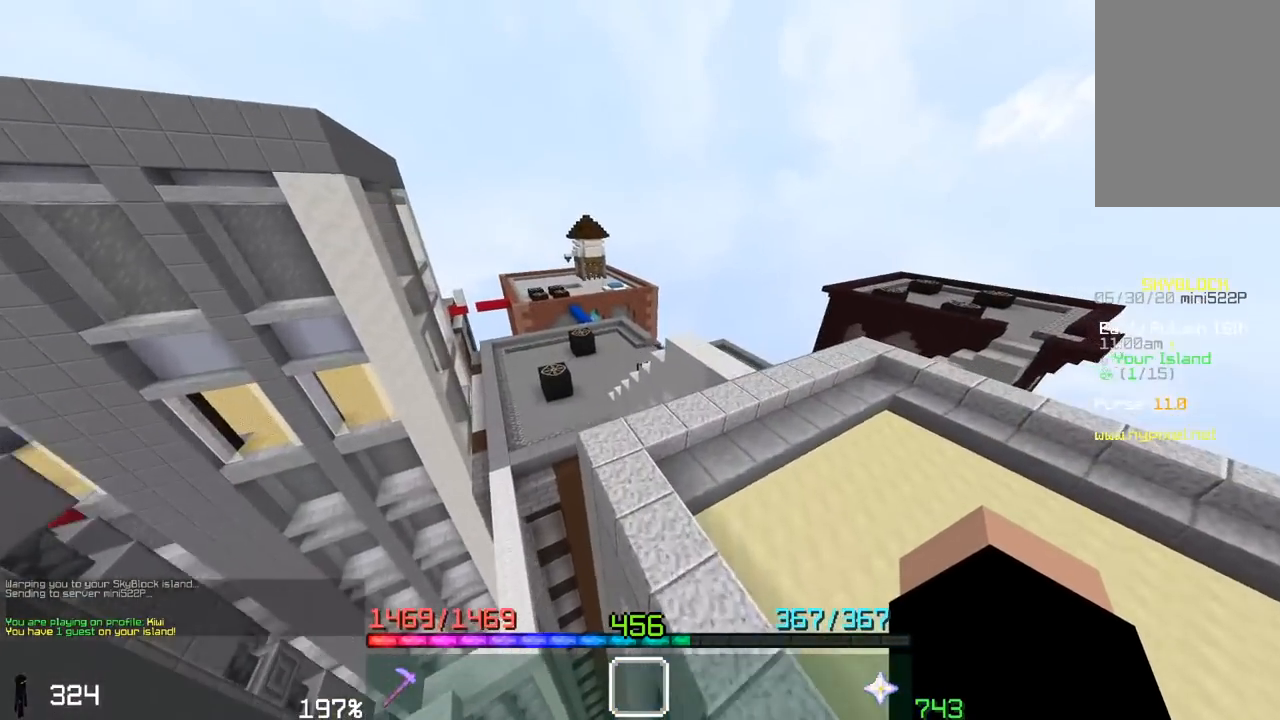
{"keys": ["space", "w"], "mouse": [], "events": [[233, "space", "up"], [350, "space", "down"]]}
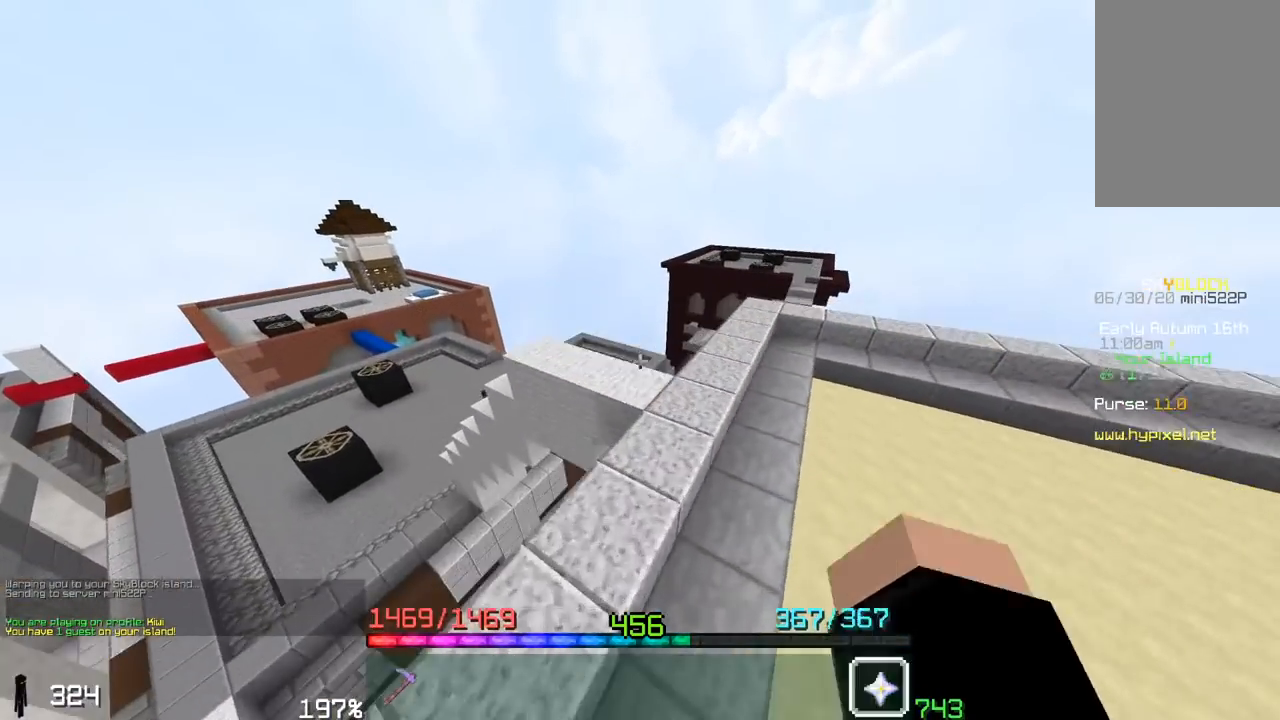
{"keys": [], "mouse": [], "events": [[100, "d", "down"], [133, "space", "up"], [133, "w", "up"], [317, "d", "up"]]}
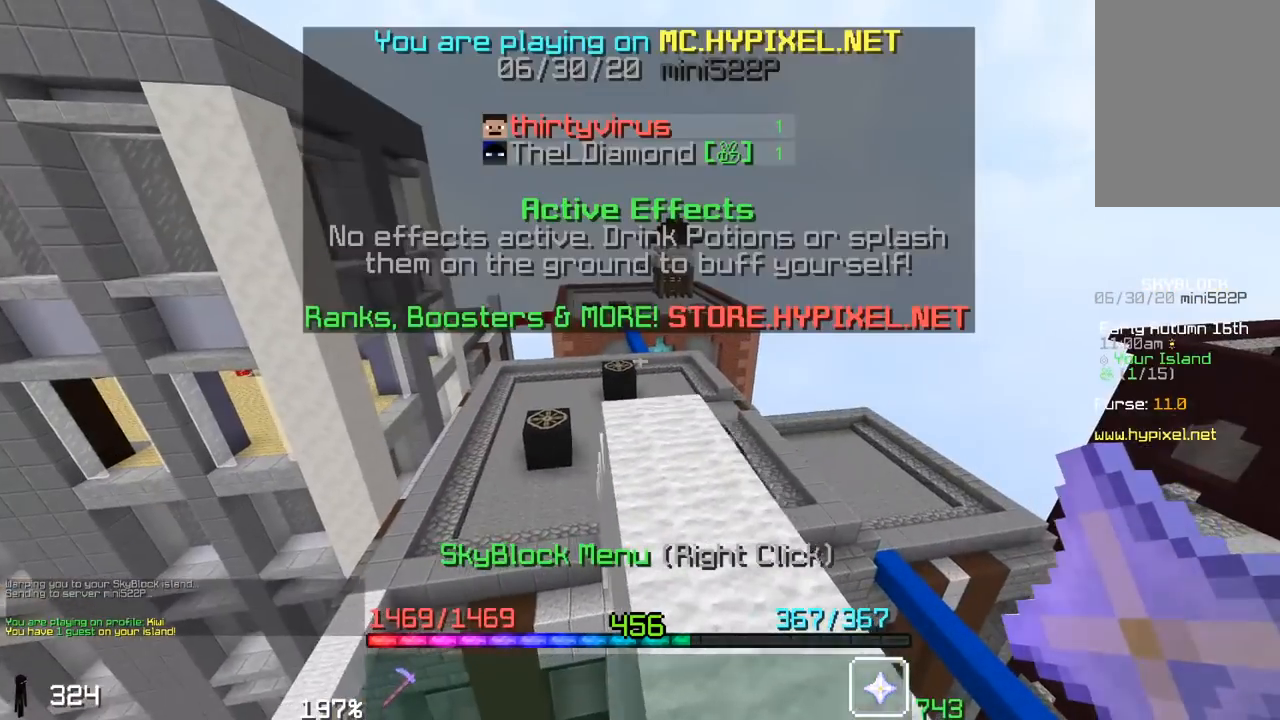
{"keys": ["w"], "mouse": ["right"], "events": [[300, "w", "down"], [400, "mouse_right", "down"]]}
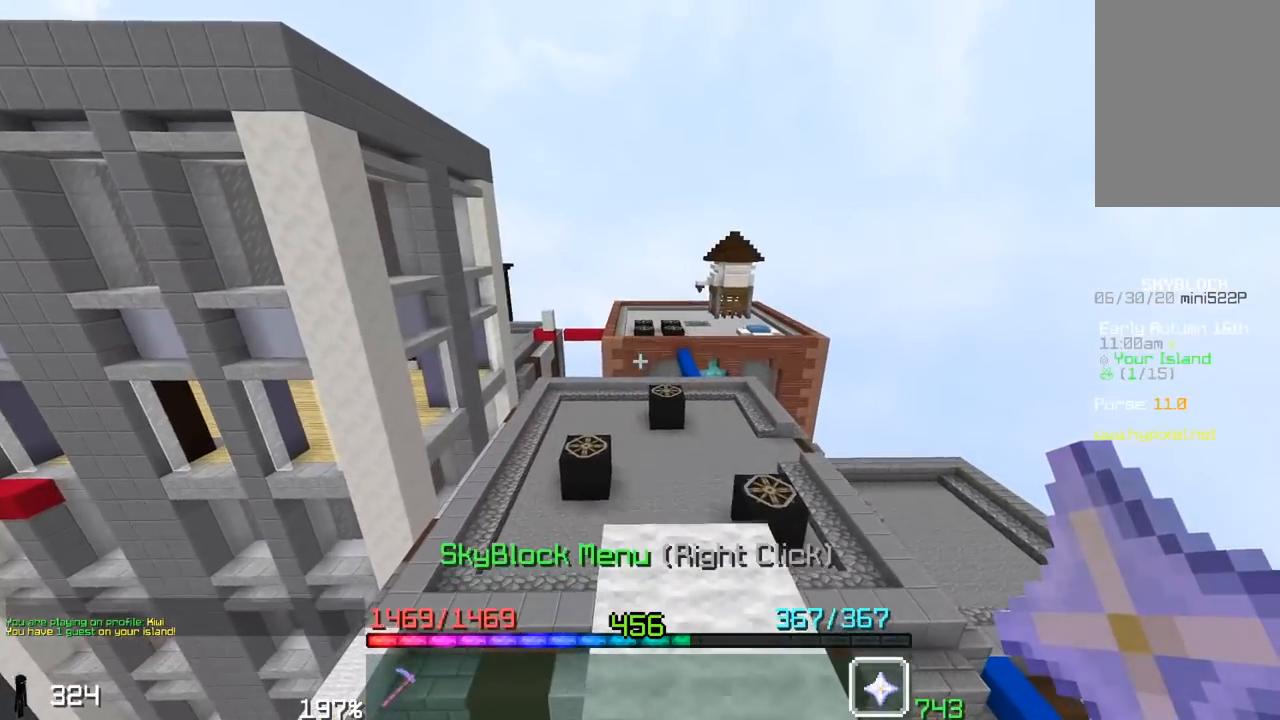
{"keys": [], "mouse": [], "events": [[67, "mouse_right", "up"], [83, "w", "up"]]}
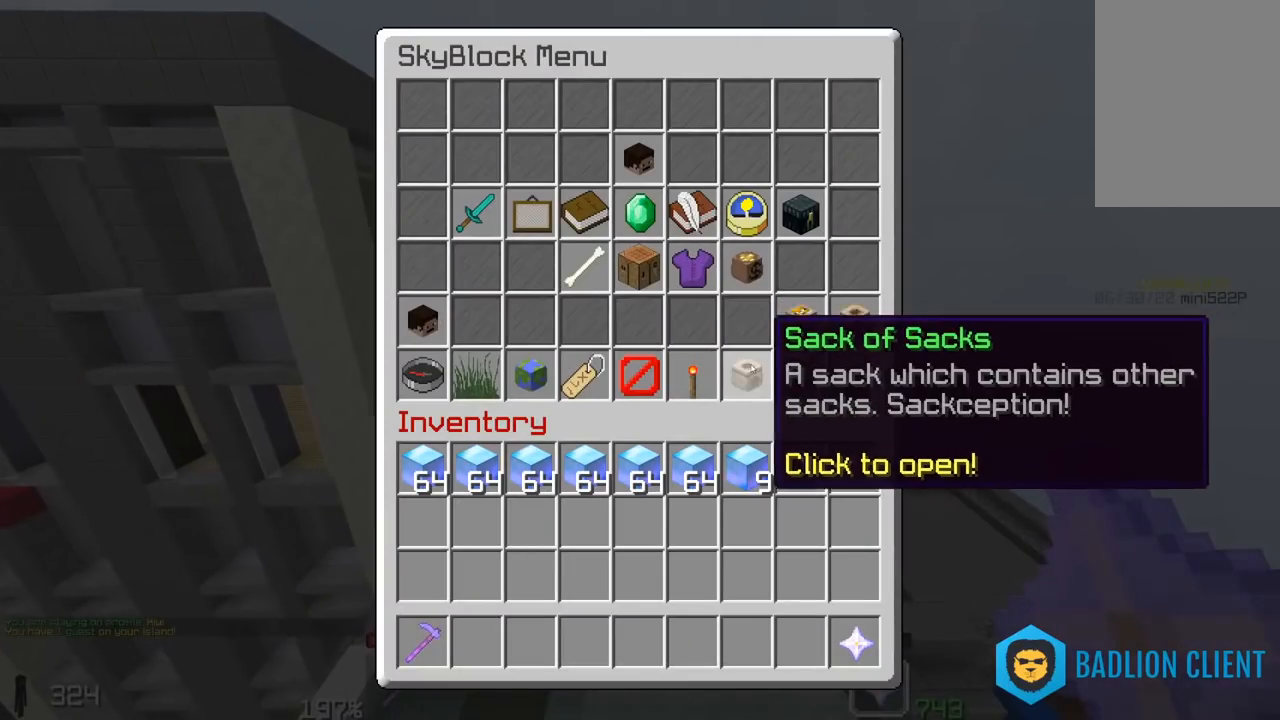
{"keys": [], "mouse": [], "events": []}